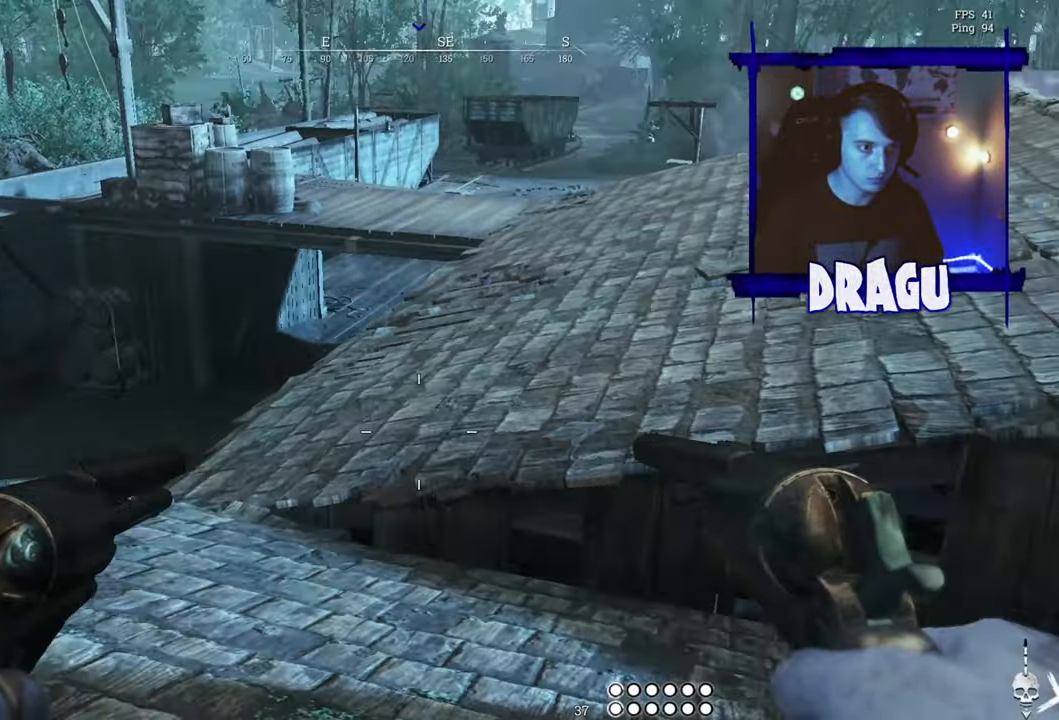
Gameplay with keyboard and mouse; each line is a JSON object with the keys and mouse buttons held at the frame after it. "events" lists presses ("down") and releases ("up") of "1", "2", "3", "4", "5", "a", "c", "ctrl", "d", "e", "f", "q", "r", "s", "shift", "space", "tab", "v", "w", "x", "y", "mouse_left", "mouse_wheel", "mouse_right", "mouse_mb4" and "mouse_mb5" between this image and that frame as [ms after this image, input, new state], when the widget could be followed in between. "mouse_left", "mouse_wheel", "mouse_right", "mouse_mb4", "mouse_mb5" = the "left", "wheel", "right", "mb4", "mb5" buttons of the "mouse" list. No other keys are recorded. "wheel" means that the mouse wheel is clicked or scrolled. Mouse movement is not recorded.
{"keys": ["a"], "mouse": ["right"], "events": [[283, "a", "down"], [383, "mouse_right", "down"]]}
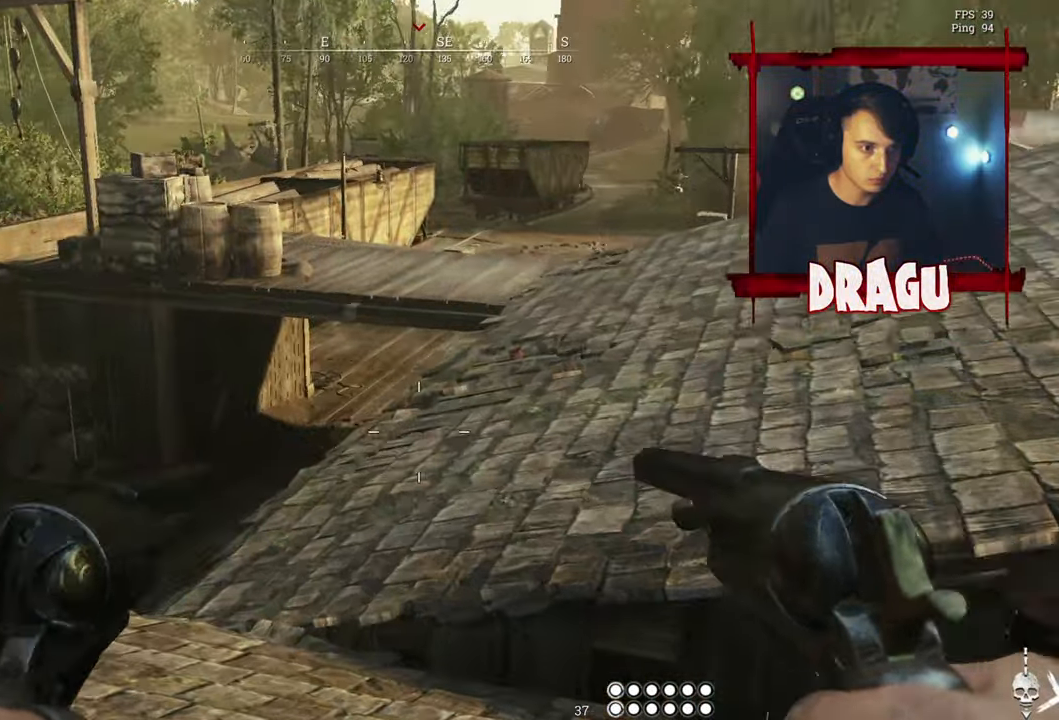
{"keys": ["a"], "mouse": ["right"], "events": []}
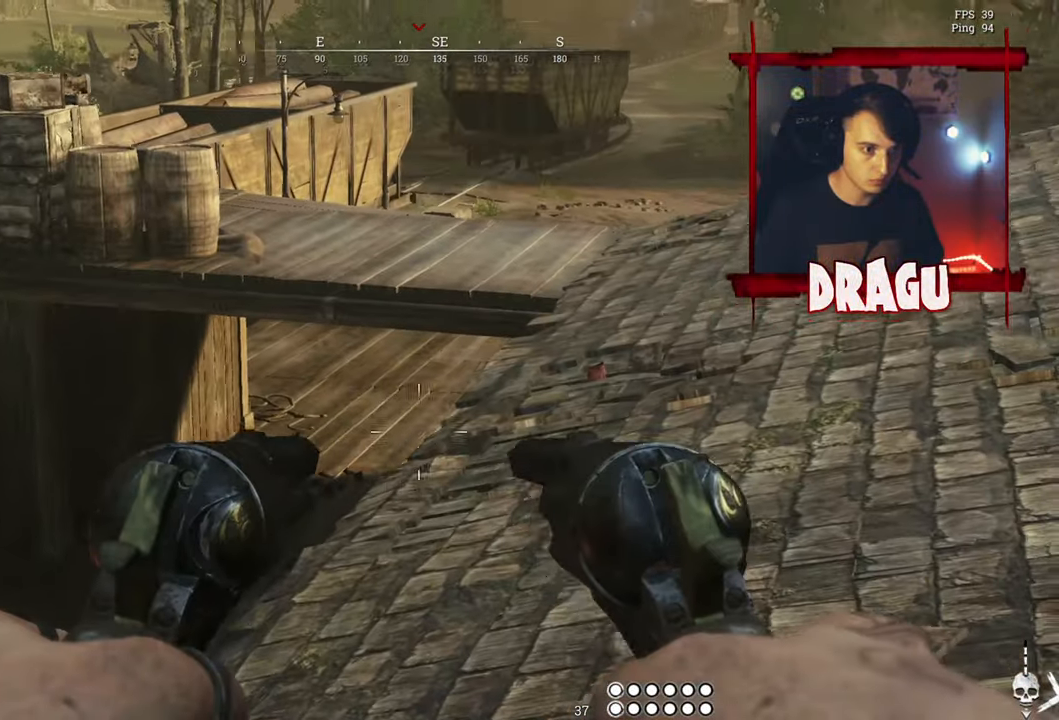
{"keys": ["d"], "mouse": [], "events": [[33, "mouse_right", "up"], [133, "a", "up"], [133, "d", "down"]]}
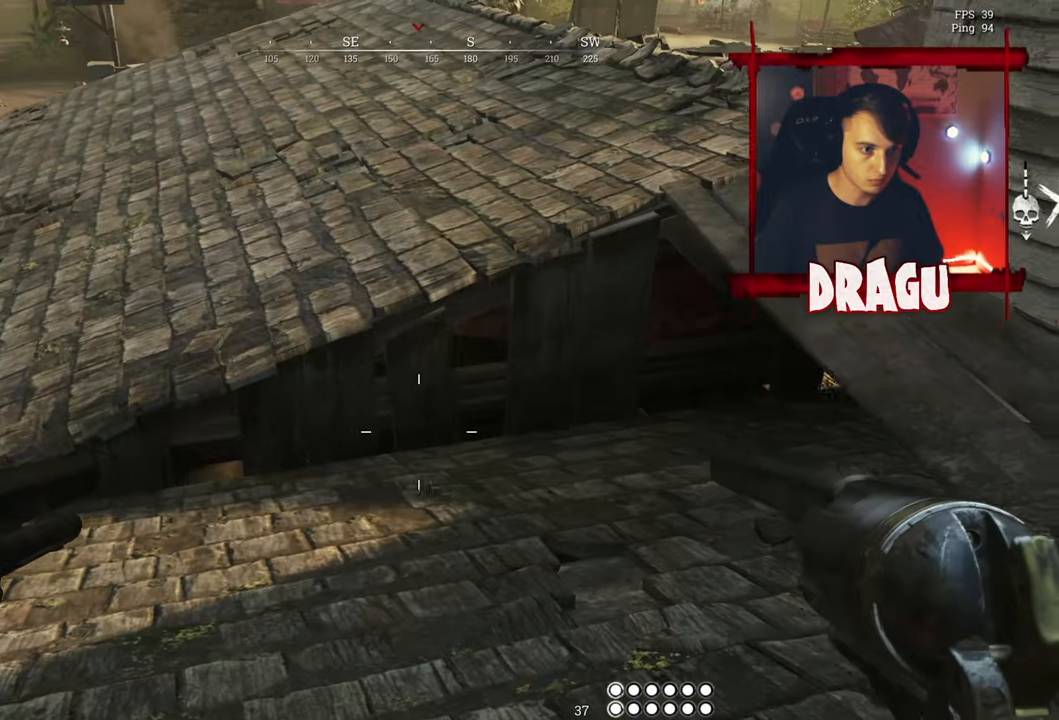
{"keys": ["d", "w"], "mouse": [], "events": [[384, "w", "down"]]}
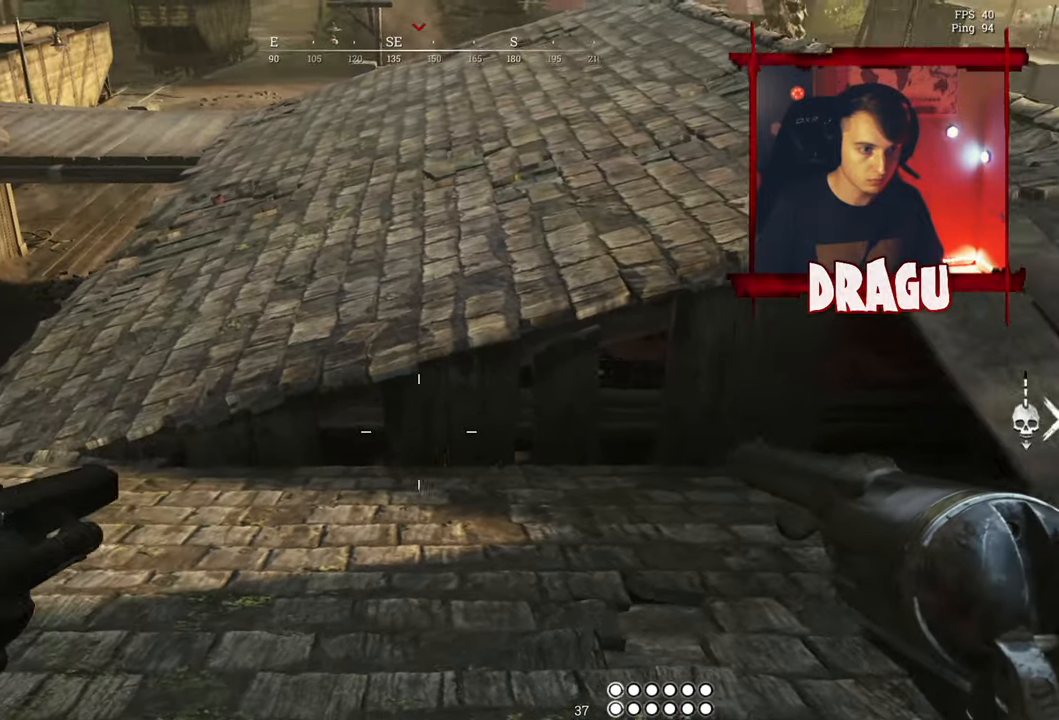
{"keys": ["d", "w"], "mouse": [], "events": []}
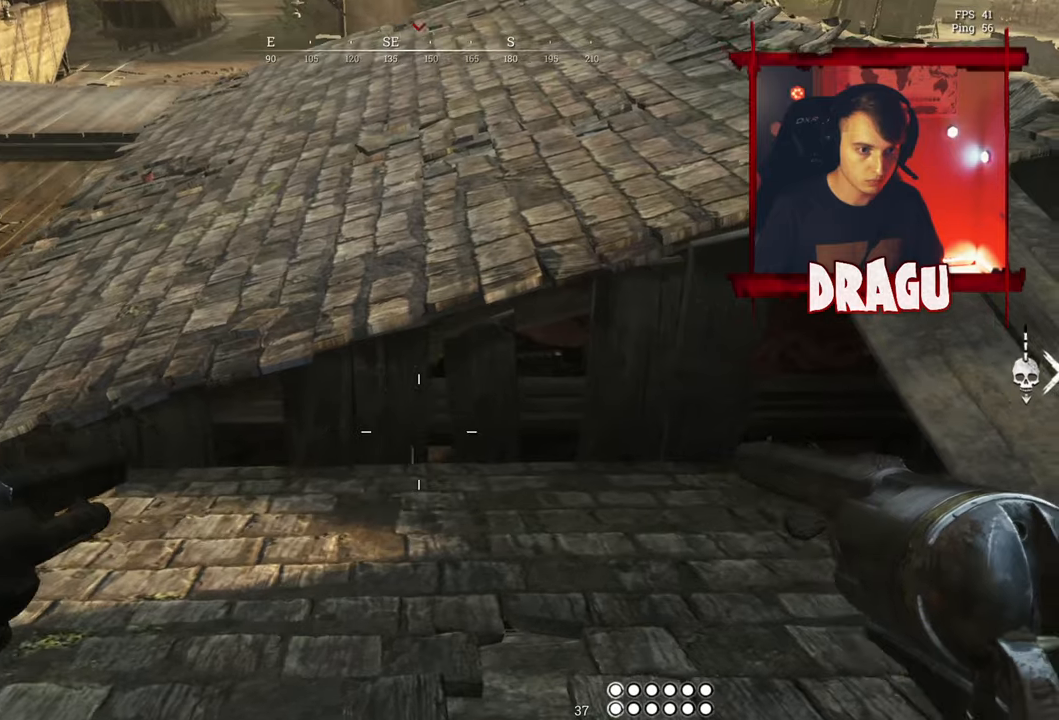
{"keys": ["w"], "mouse": [], "events": [[350, "d", "up"]]}
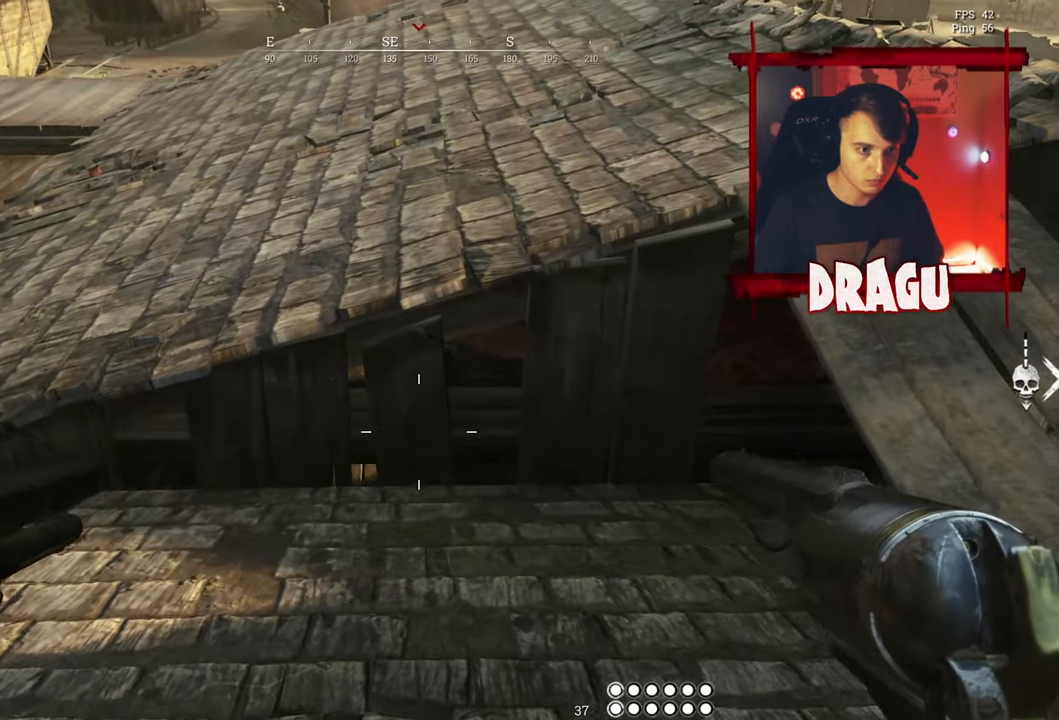
{"keys": ["w"], "mouse": [], "events": []}
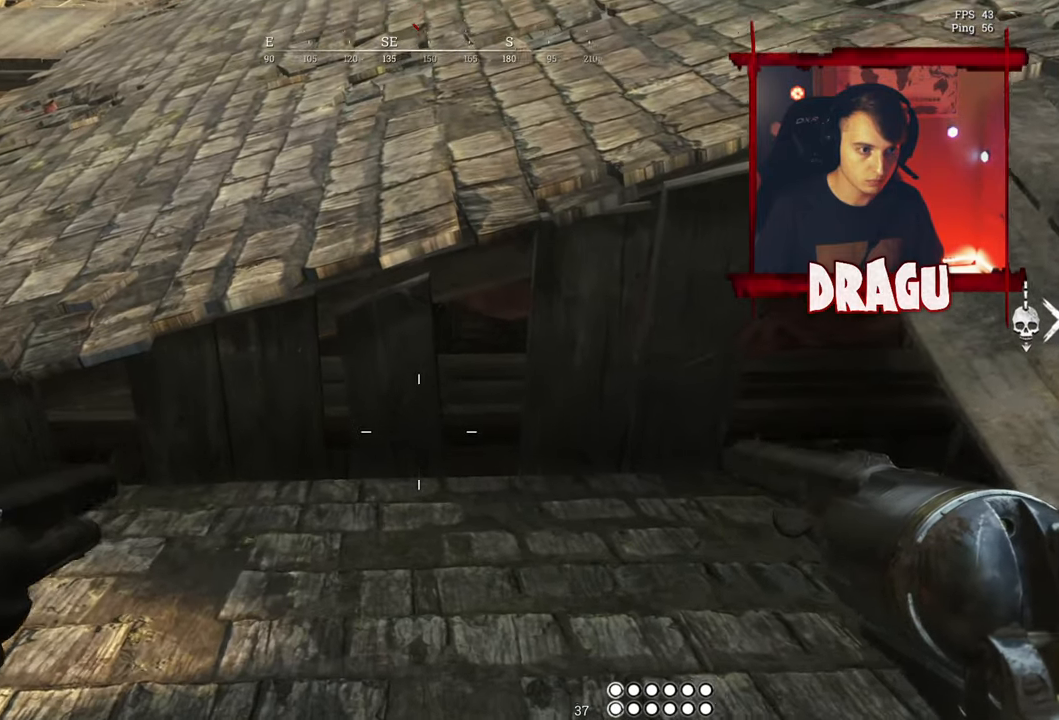
{"keys": ["d"], "mouse": [], "events": [[266, "d", "down"], [317, "w", "up"]]}
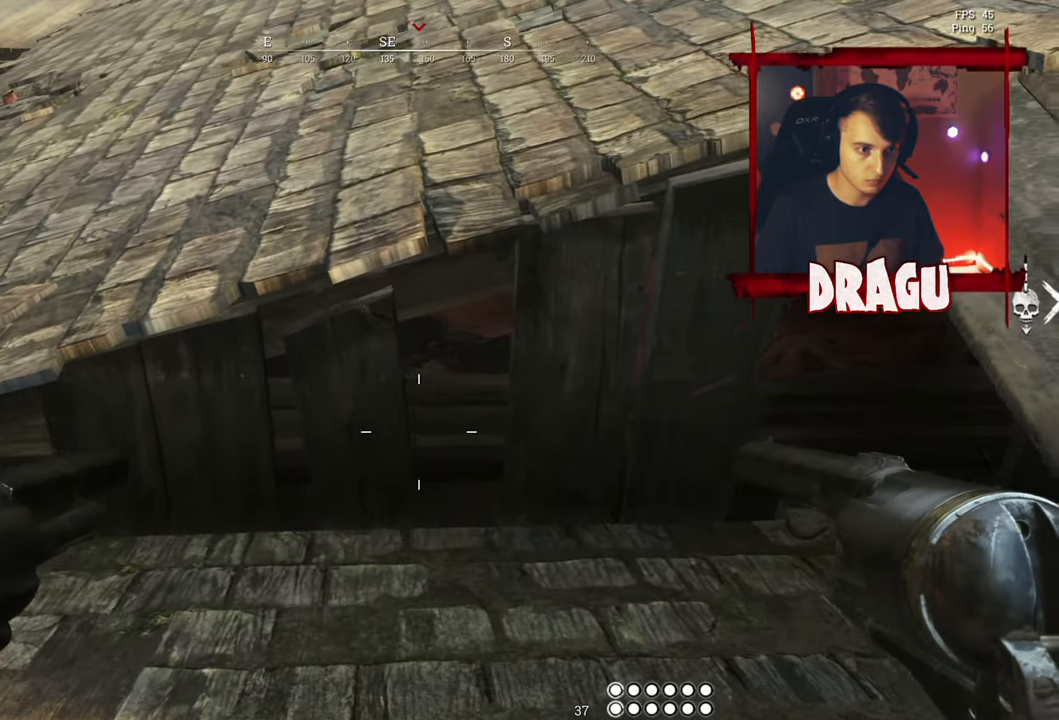
{"keys": ["s"], "mouse": [], "events": [[450, "s", "down"], [484, "d", "up"]]}
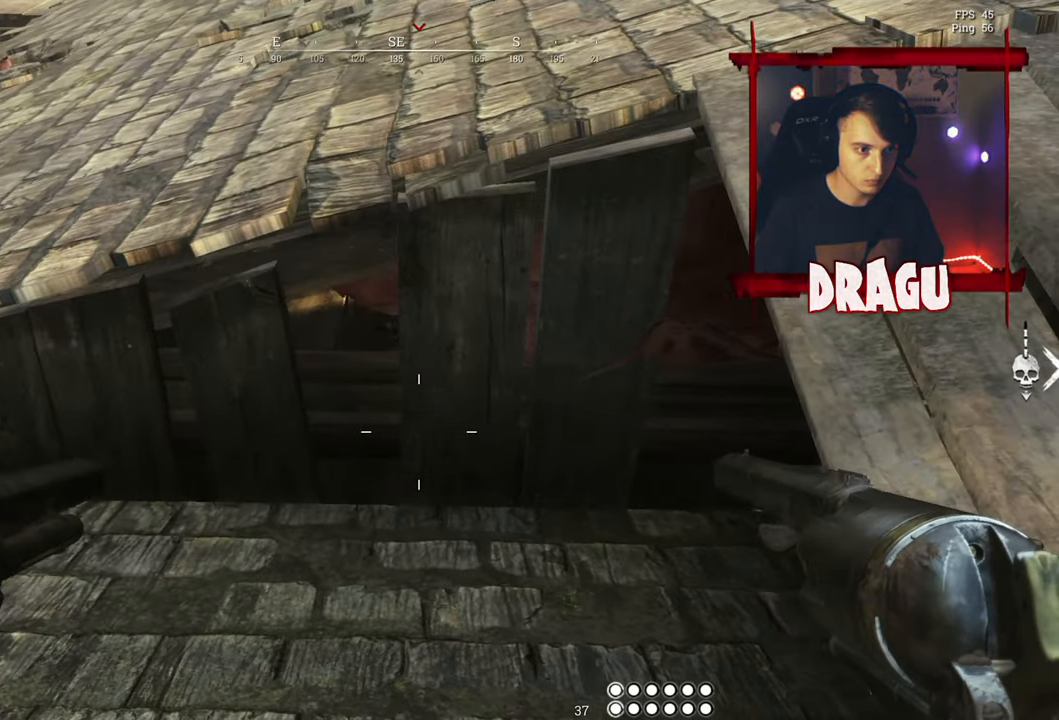
{"keys": ["a"], "mouse": [], "events": [[50, "a", "down"], [233, "s", "up"]]}
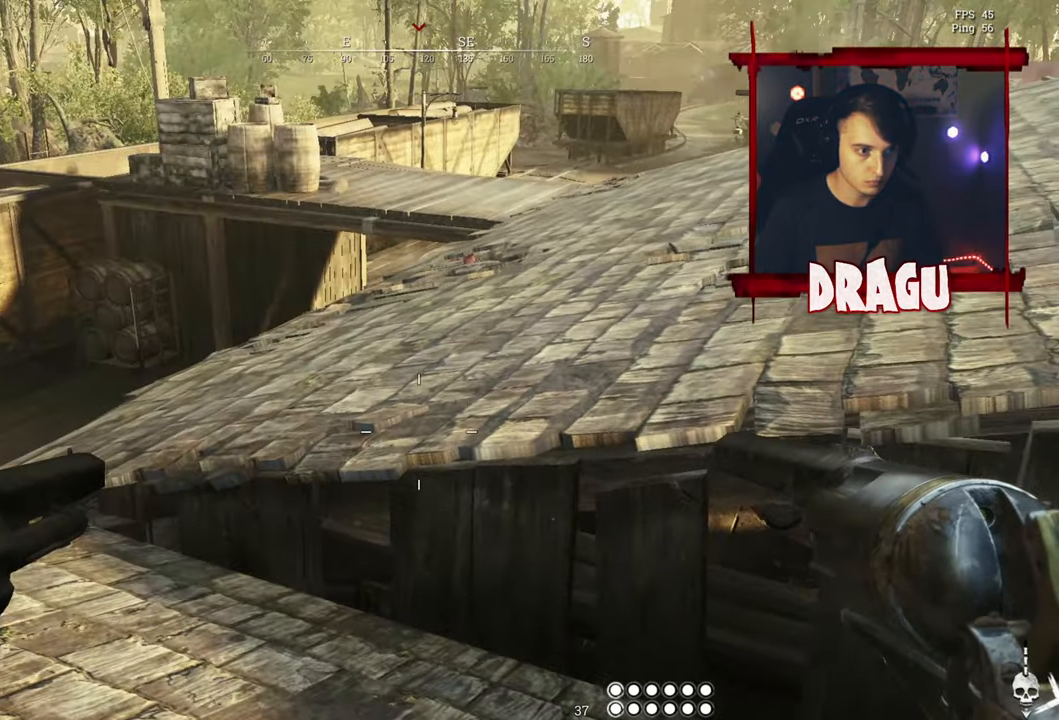
{"keys": ["a"], "mouse": [], "events": []}
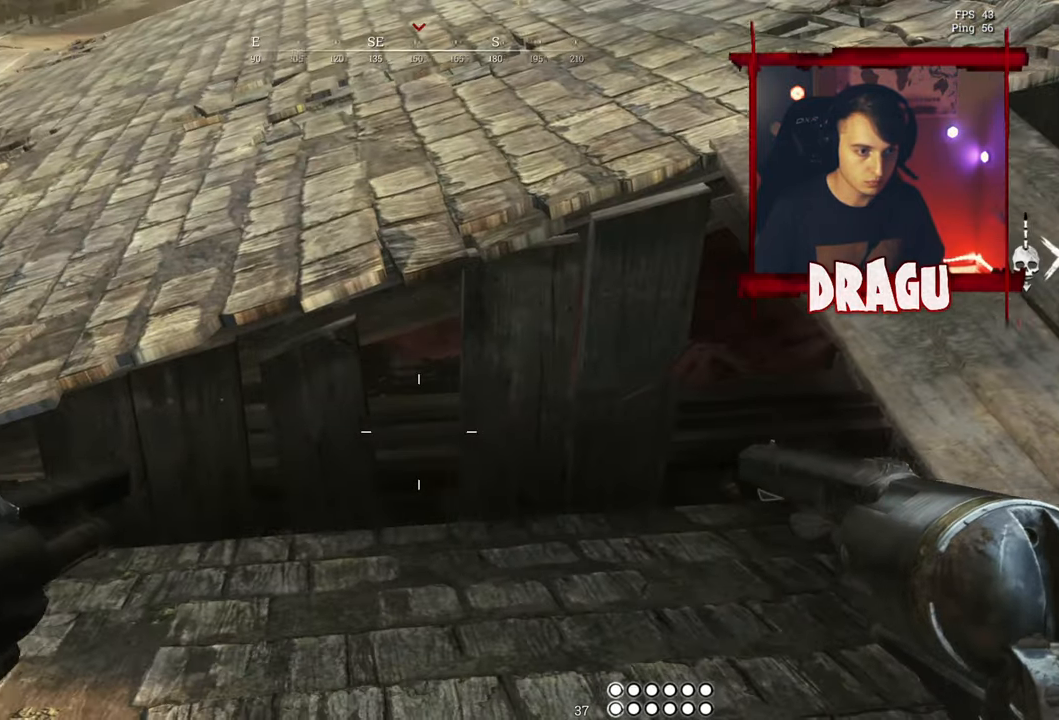
{"keys": ["d", "w"], "mouse": [], "events": [[83, "w", "down"], [233, "a", "up"], [433, "d", "down"]]}
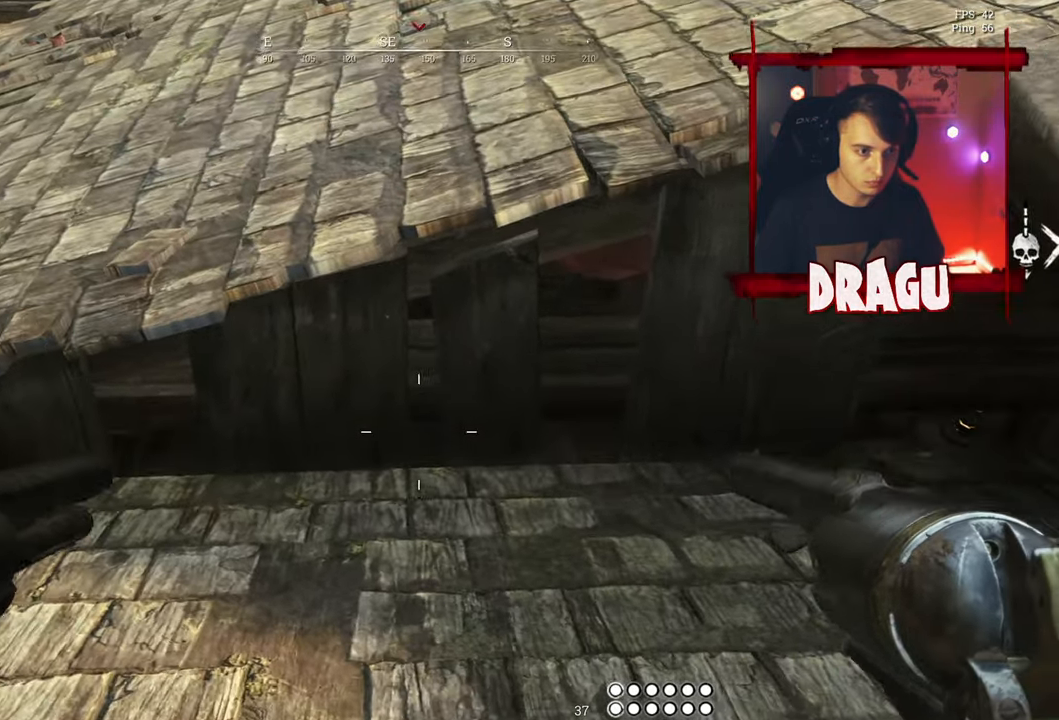
{"keys": ["d", "w"], "mouse": [], "events": []}
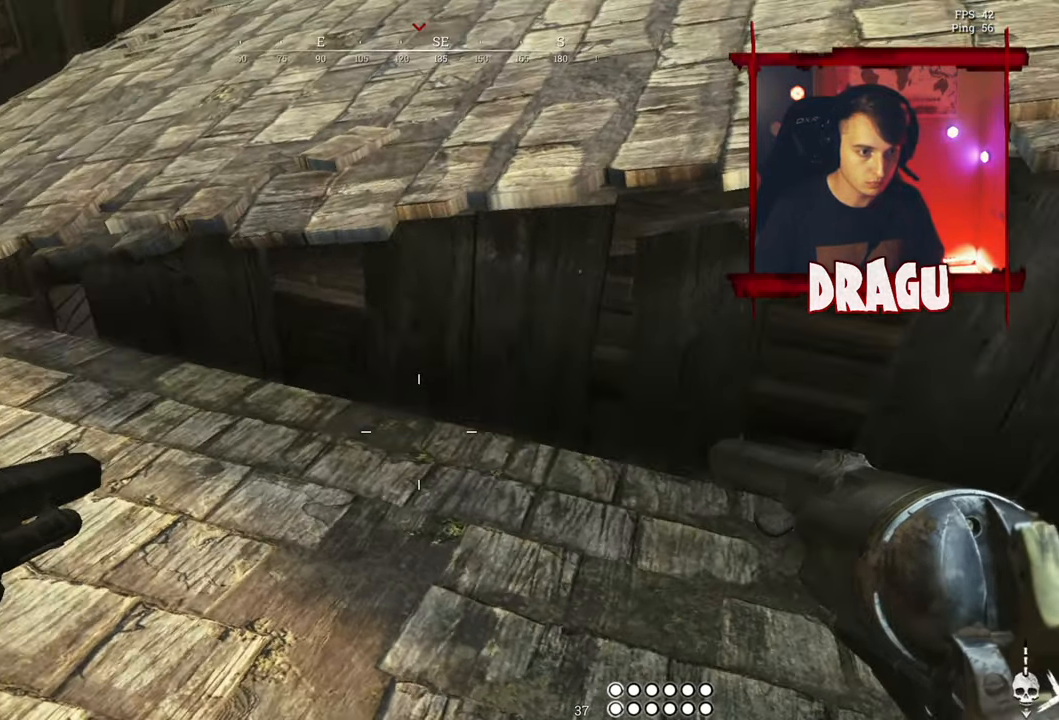
{"keys": ["w"], "mouse": [], "events": [[216, "d", "up"]]}
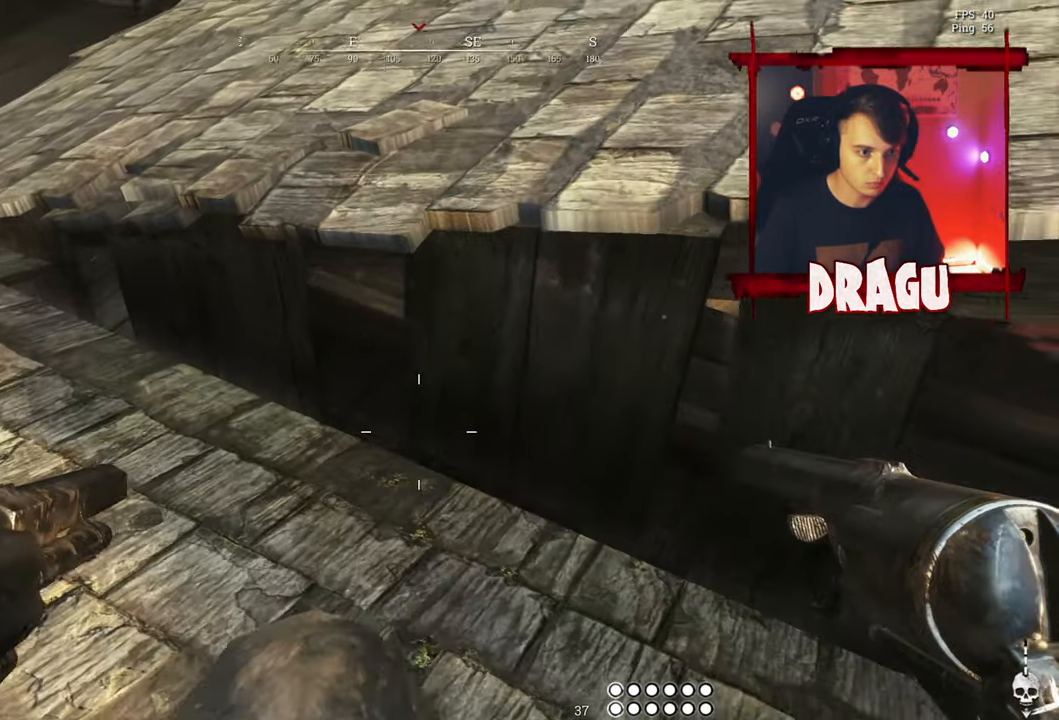
{"keys": ["s"], "mouse": []}
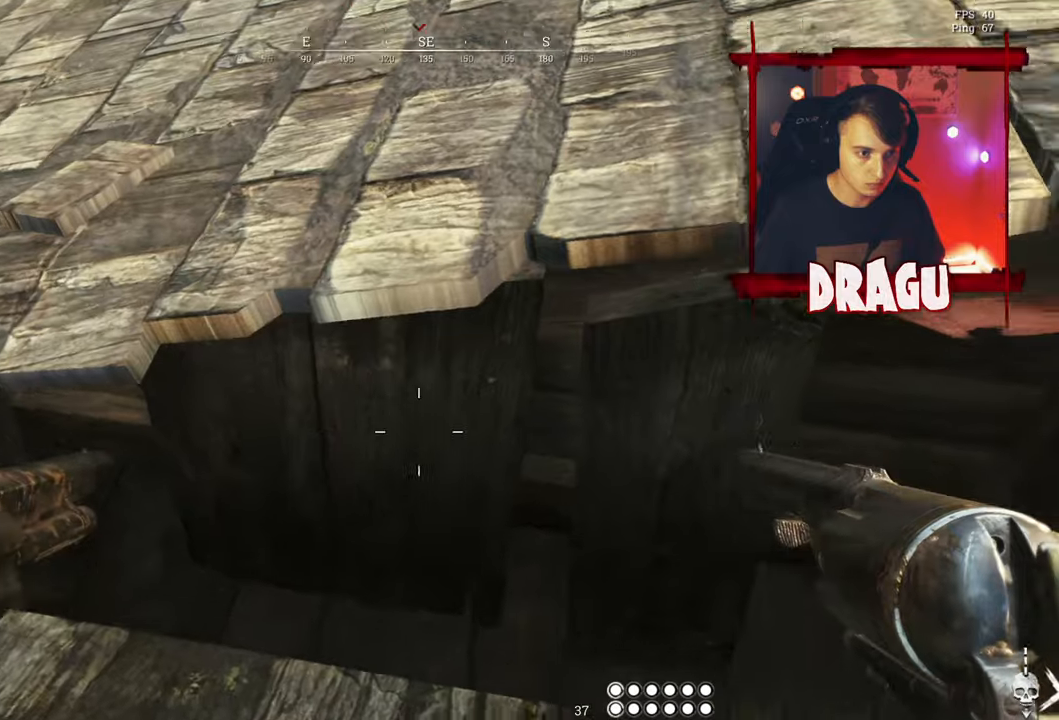
{"keys": ["d", "s"], "mouse": [], "events": [[50, "d", "down"]]}
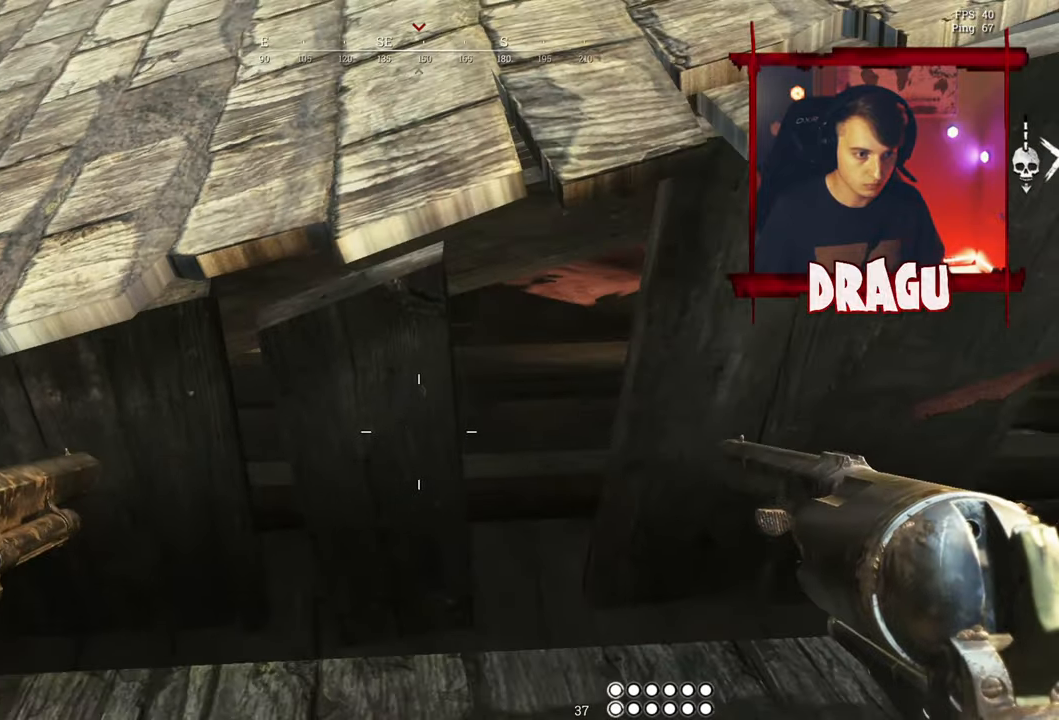
{"keys": ["s"], "mouse": ["right"], "events": [[200, "d", "up"], [251, "mouse_right", "down"]]}
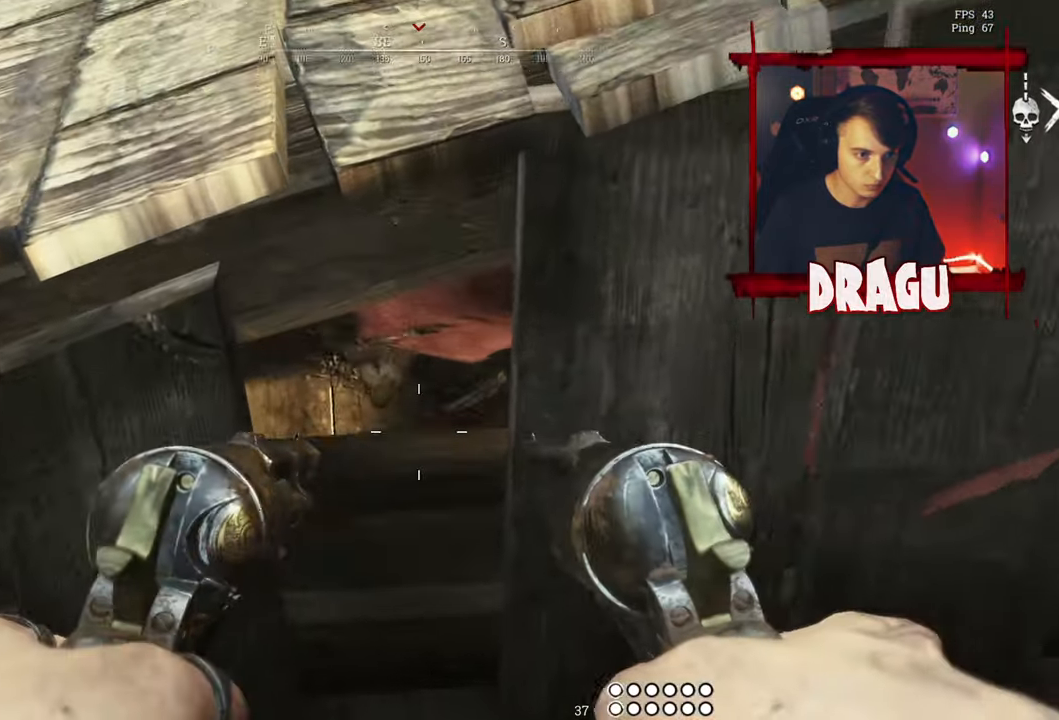
{"keys": ["a", "s"], "mouse": ["right"], "events": [[183, "mouse_left", "down"], [317, "a", "down"], [367, "mouse_left", "up"]]}
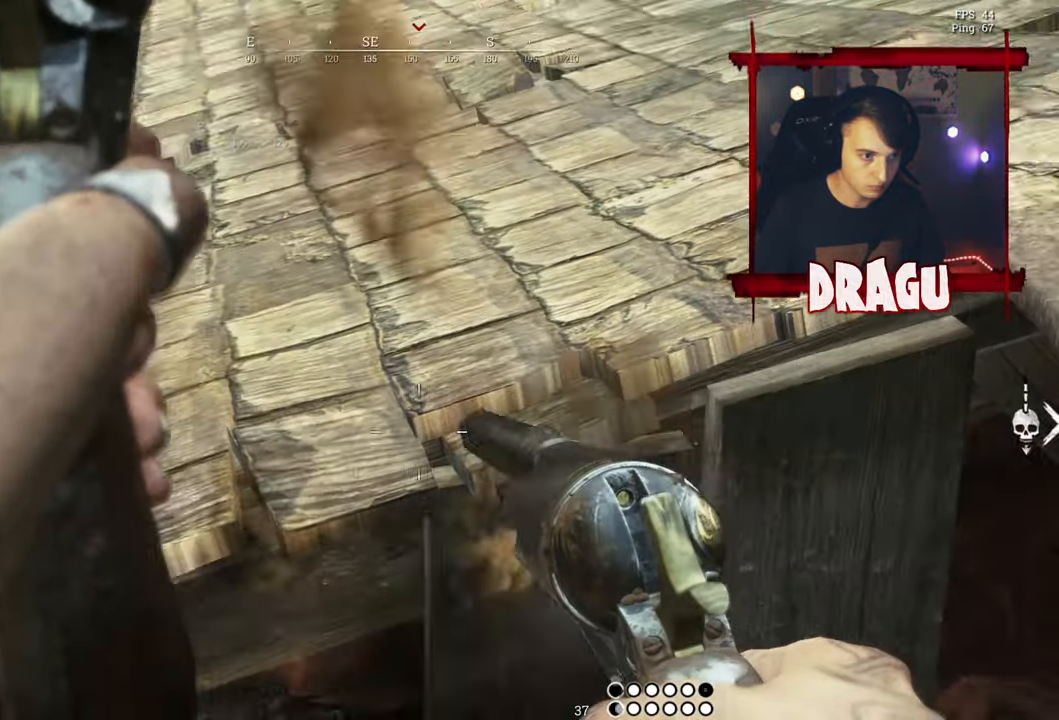
{"keys": ["s"], "mouse": ["right"], "events": [[117, "a", "up"], [200, "mouse_left", "down"], [334, "mouse_left", "up"]]}
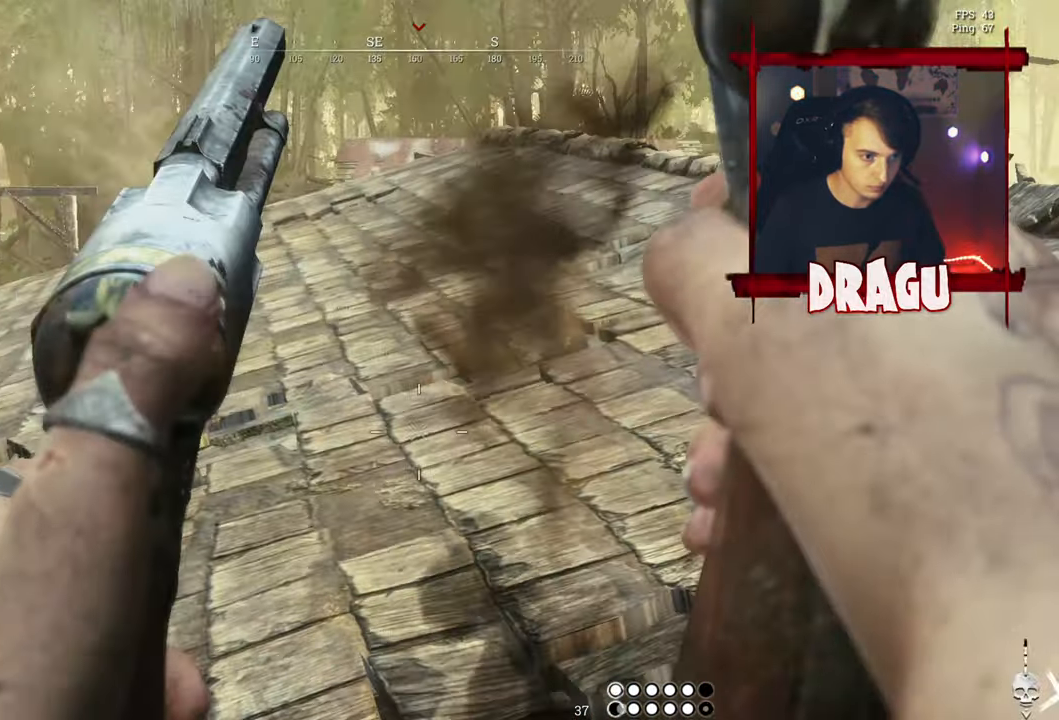
{"keys": ["s"], "mouse": ["right"], "events": []}
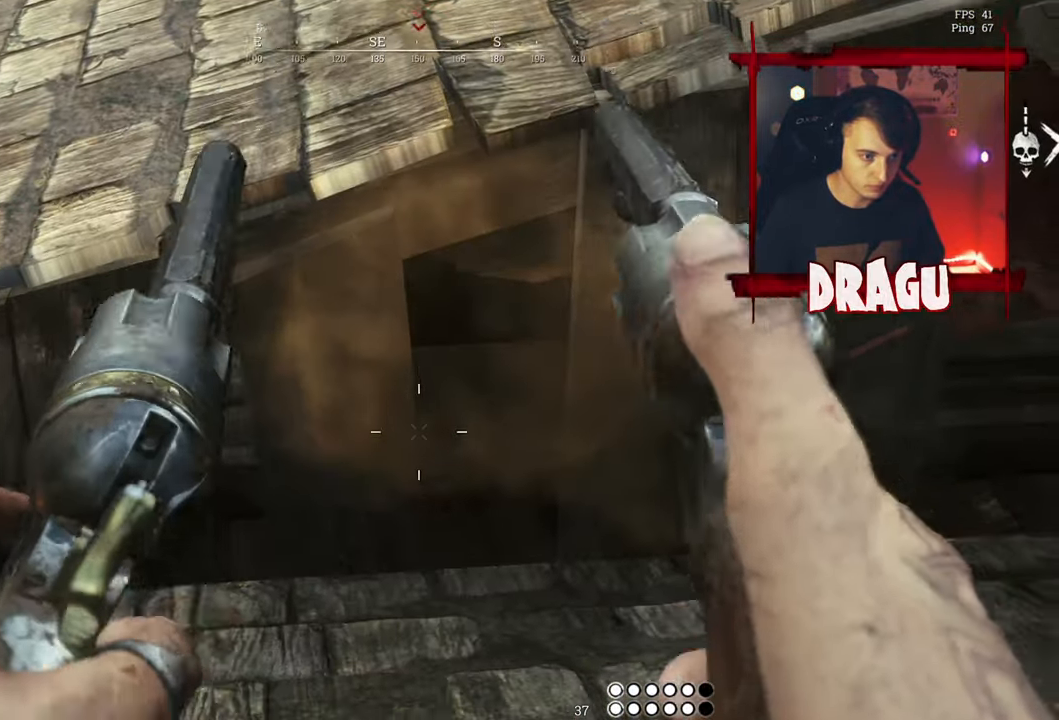
{"keys": ["a", "s"], "mouse": [], "events": [[50, "d", "down"], [50, "mouse_right", "up"], [167, "a", "down"], [167, "d", "up"]]}
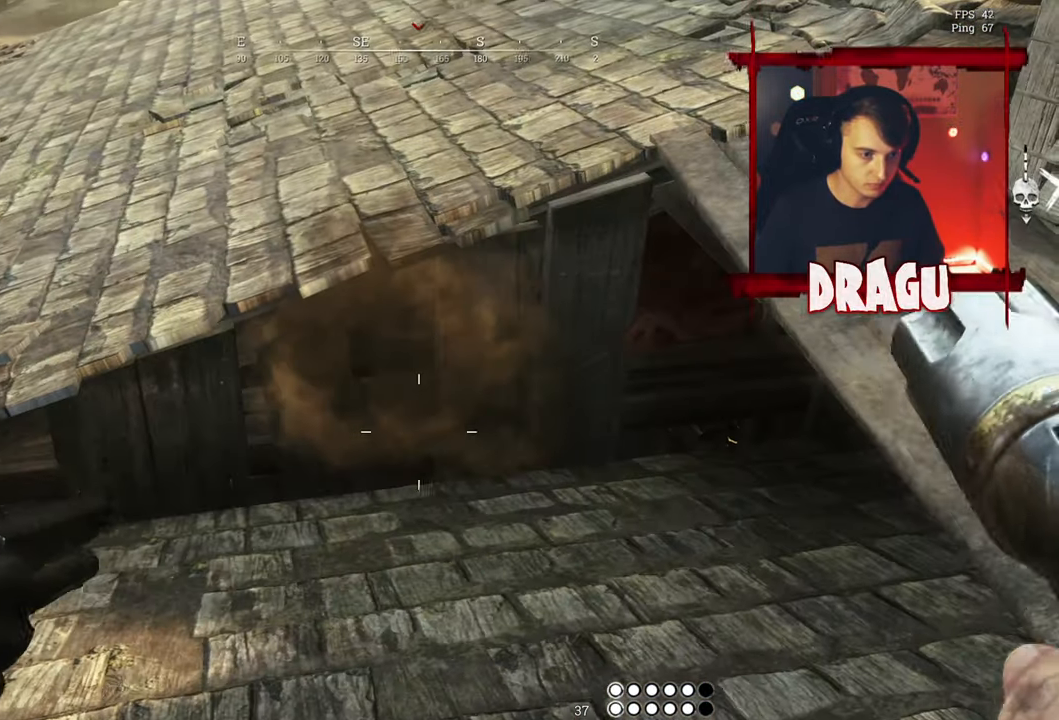
{"keys": ["s"], "mouse": [], "events": [[450, "a", "up"]]}
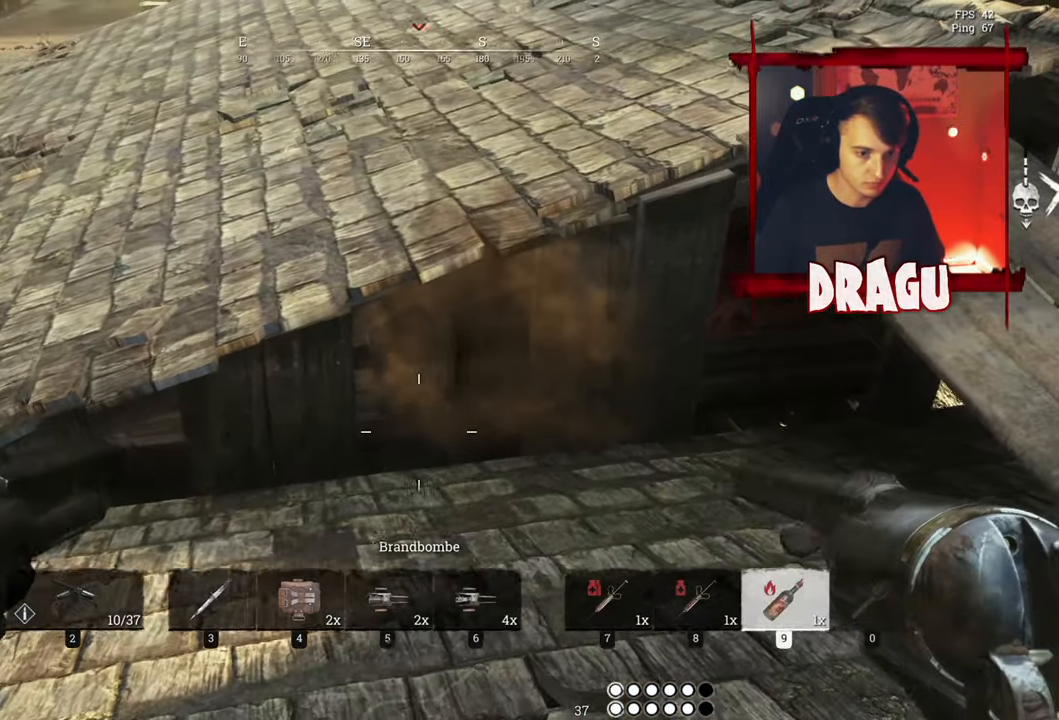
{"keys": ["s"], "mouse": [], "events": [[284, "d", "down"], [351, "s", "up"], [451, "d", "up"], [451, "s", "down"]]}